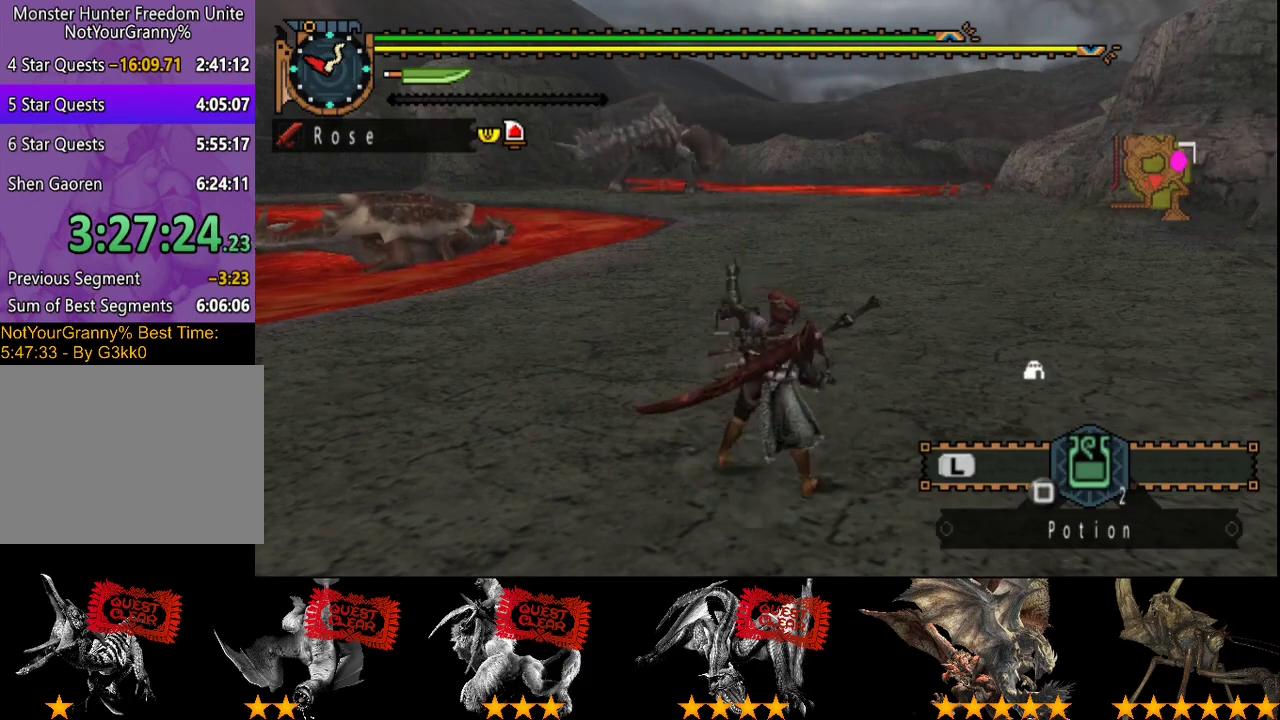
Gameplay with a controller (PlayStation layout); each line is a JSON object with the inputs held at the frame after it. "events" lists button and stick changes between this image and that frame as [ms after this image, input, new state], when the widget could be followed in between. Not read: L3 R3.
{"buttons": [], "left_stick": "center", "right_stick": "center", "events": []}
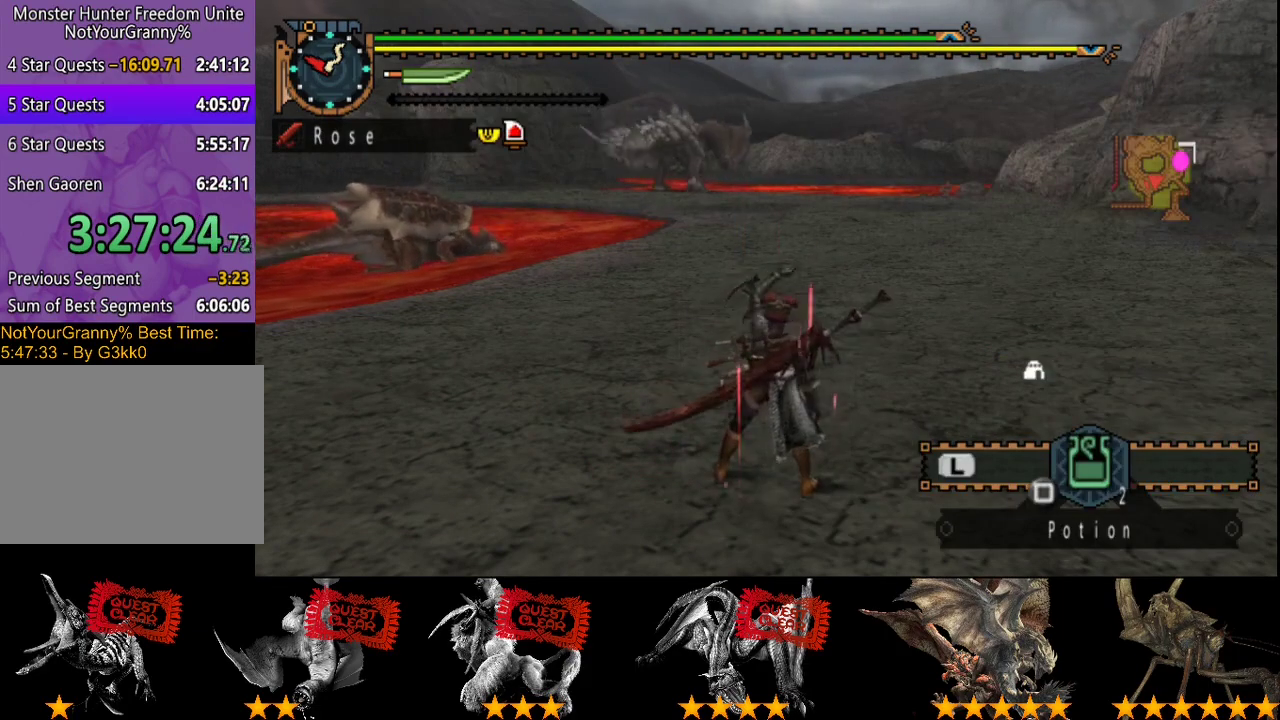
{"buttons": [], "left_stick": "center", "right_stick": "center", "events": []}
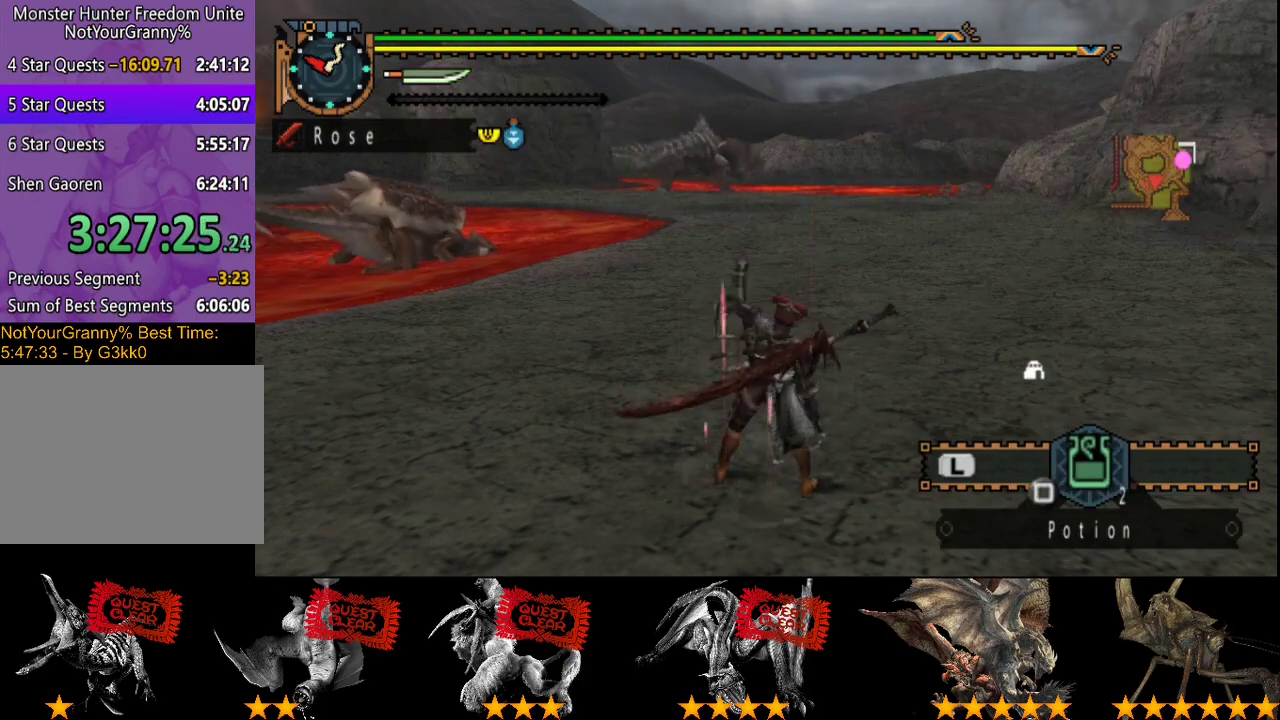
{"buttons": [], "left_stick": "center", "right_stick": "center", "events": []}
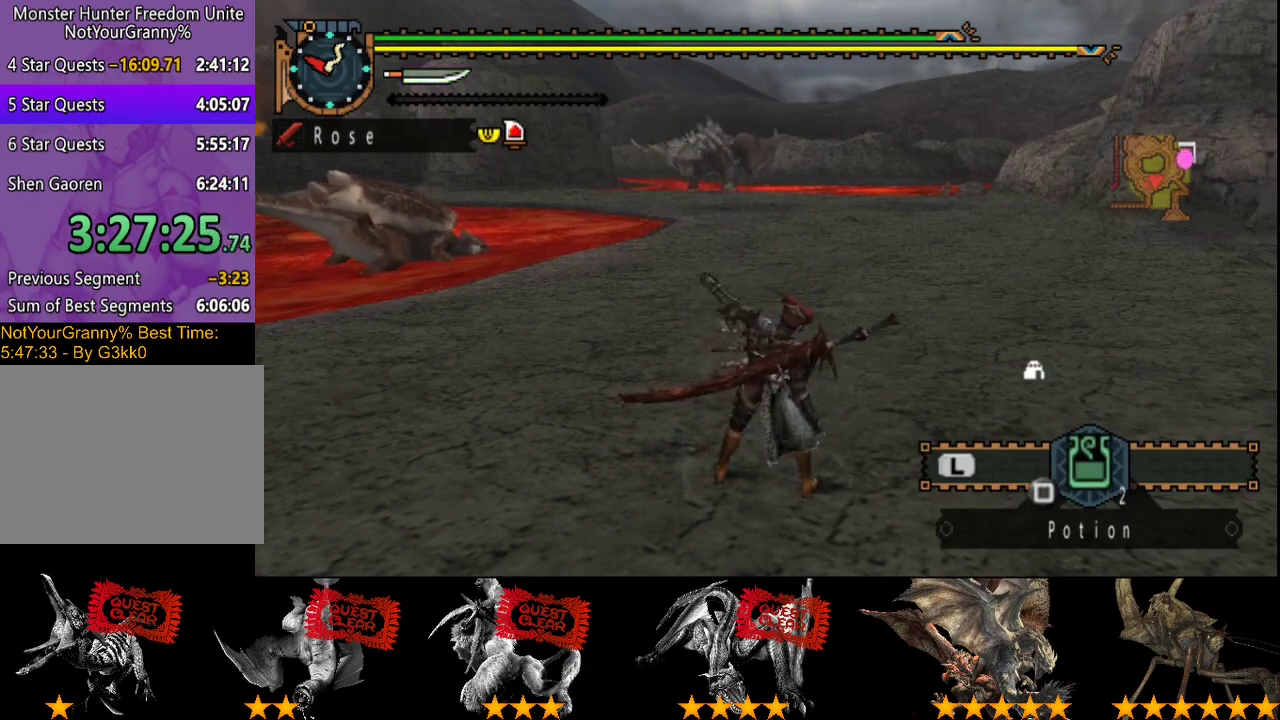
{"buttons": [], "left_stick": "center", "right_stick": "right", "events": [[283, "right_stick", "right"], [383, "right_stick", "center"], [467, "right_stick", "right"]]}
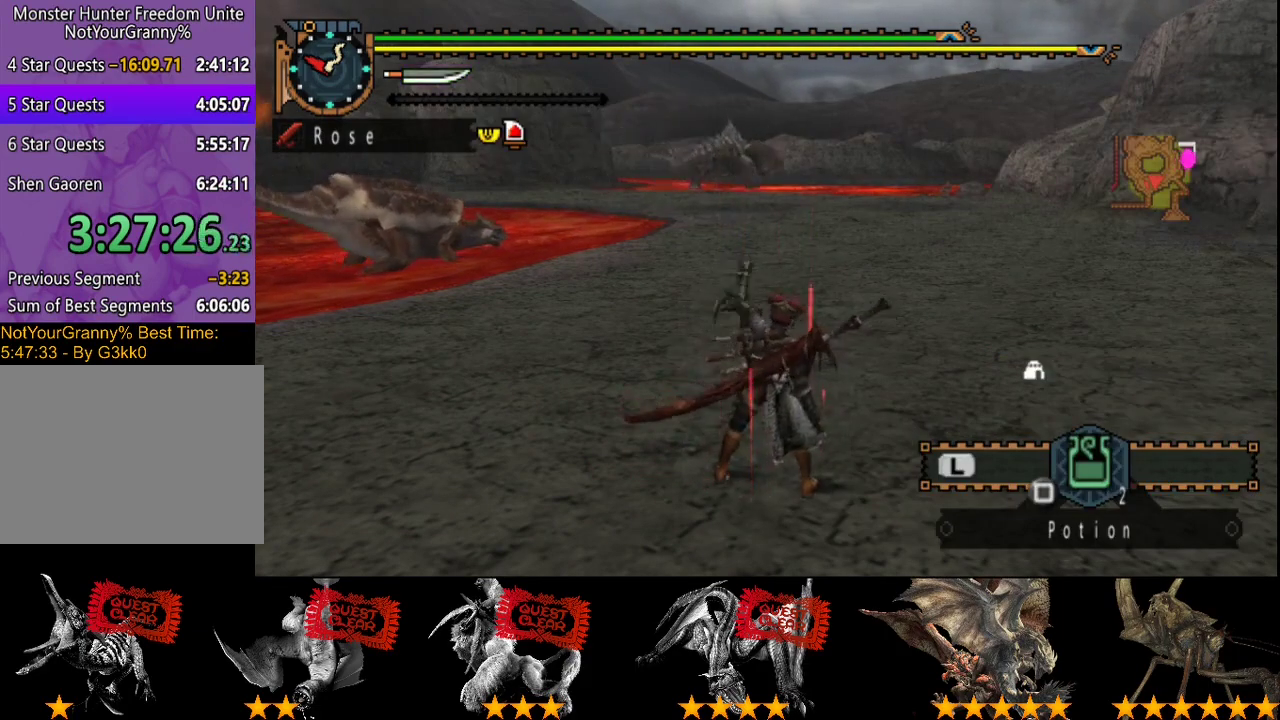
{"buttons": [], "left_stick": "center", "right_stick": "center", "events": [[100, "right_stick", "center"]]}
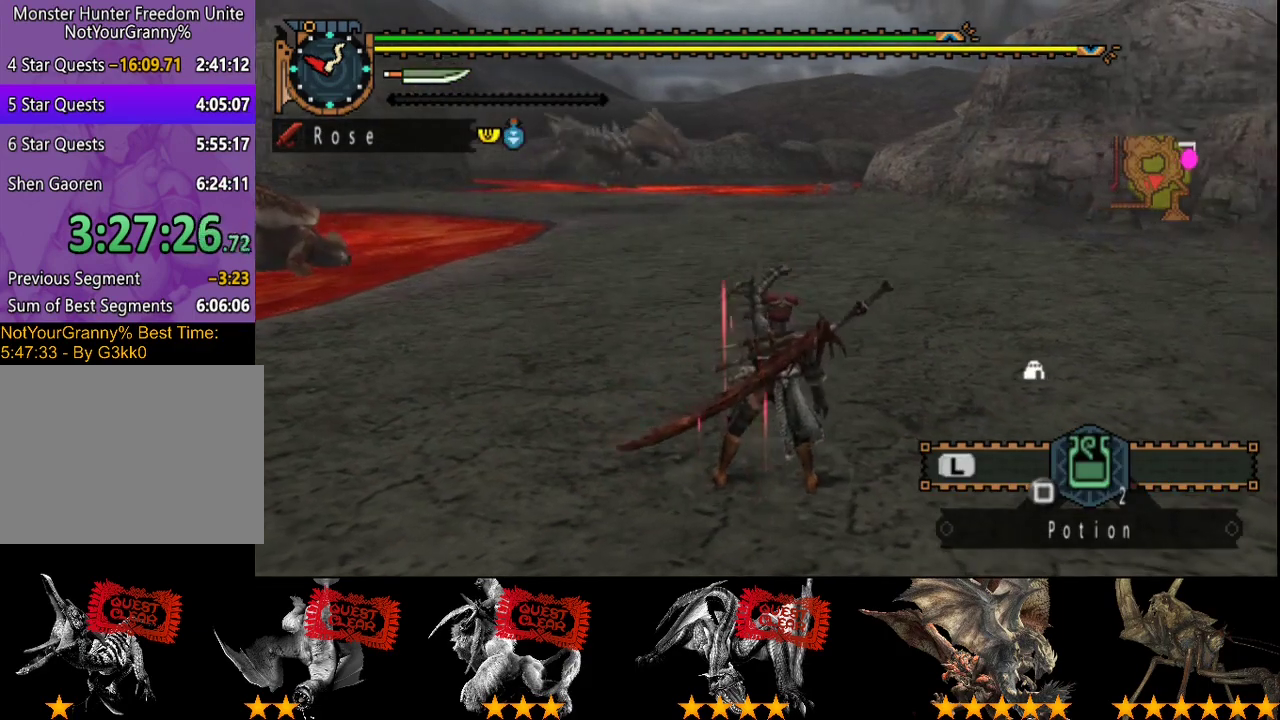
{"buttons": [], "left_stick": "center", "right_stick": "center", "events": []}
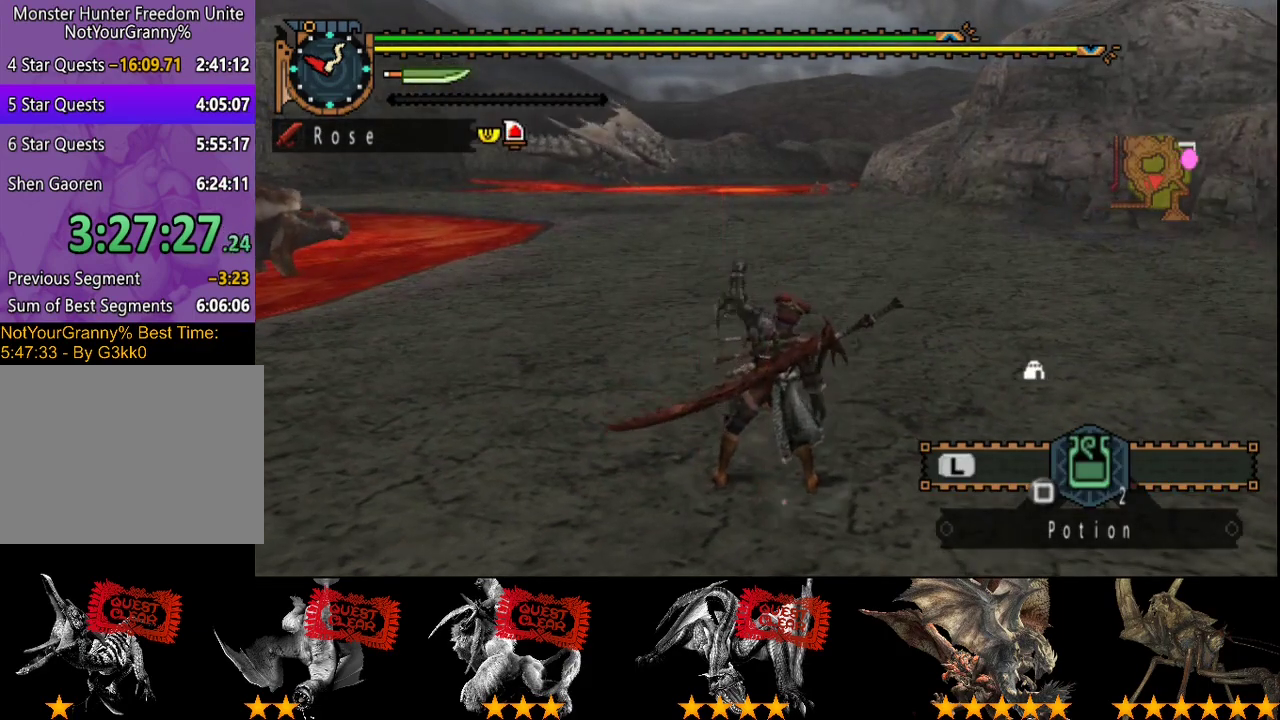
{"buttons": [], "left_stick": "center", "right_stick": "center", "events": []}
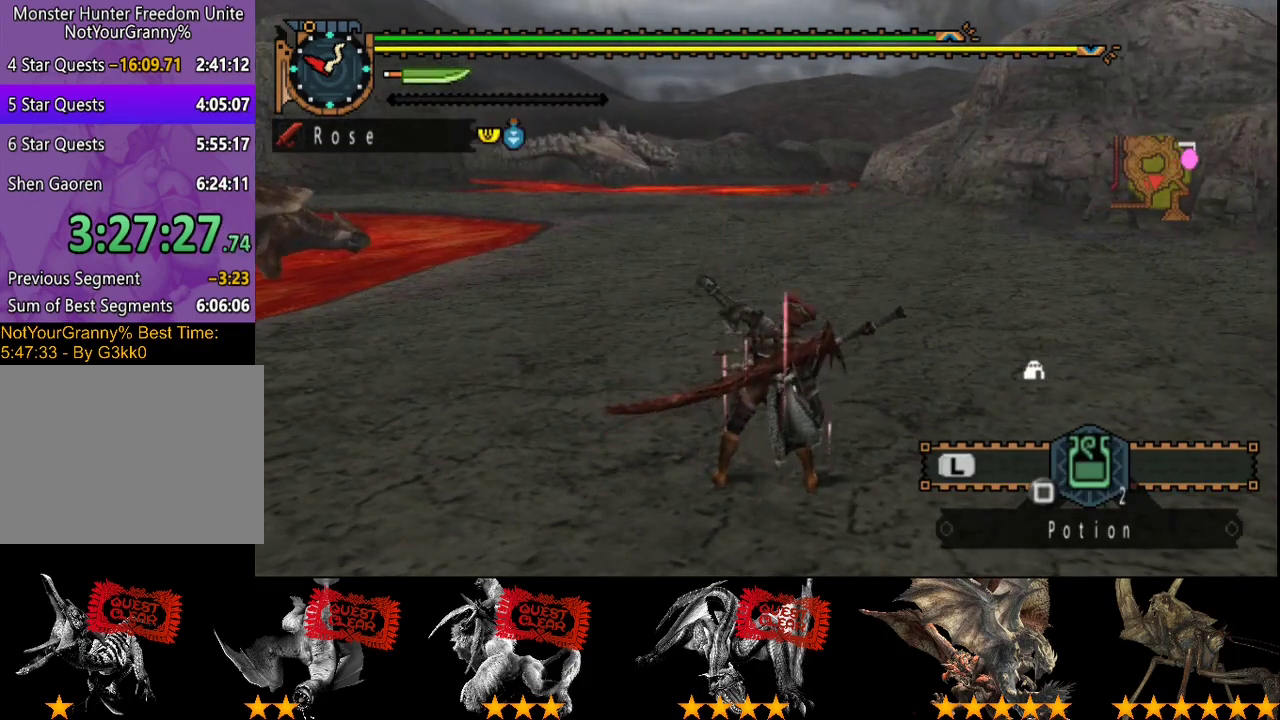
{"buttons": [], "left_stick": "center", "right_stick": "center", "events": []}
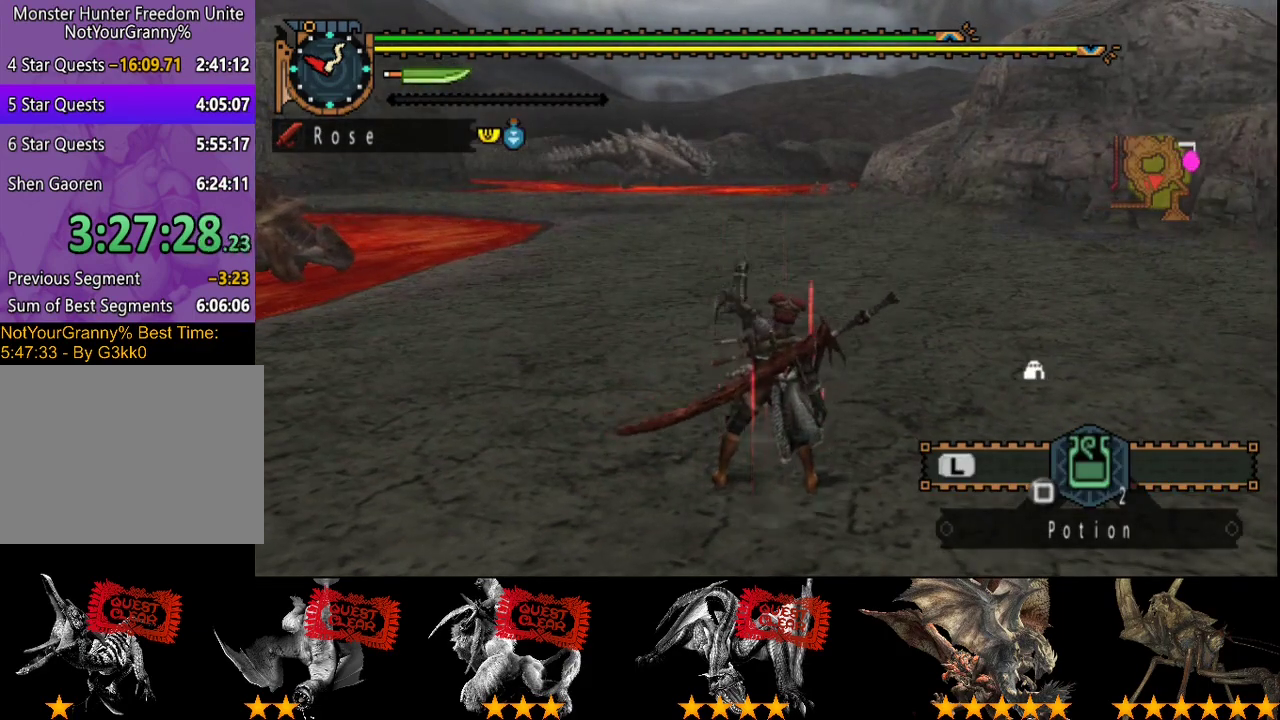
{"buttons": [], "left_stick": "center", "right_stick": "center", "events": [[317, "right_stick", "right"], [450, "right_stick", "center"]]}
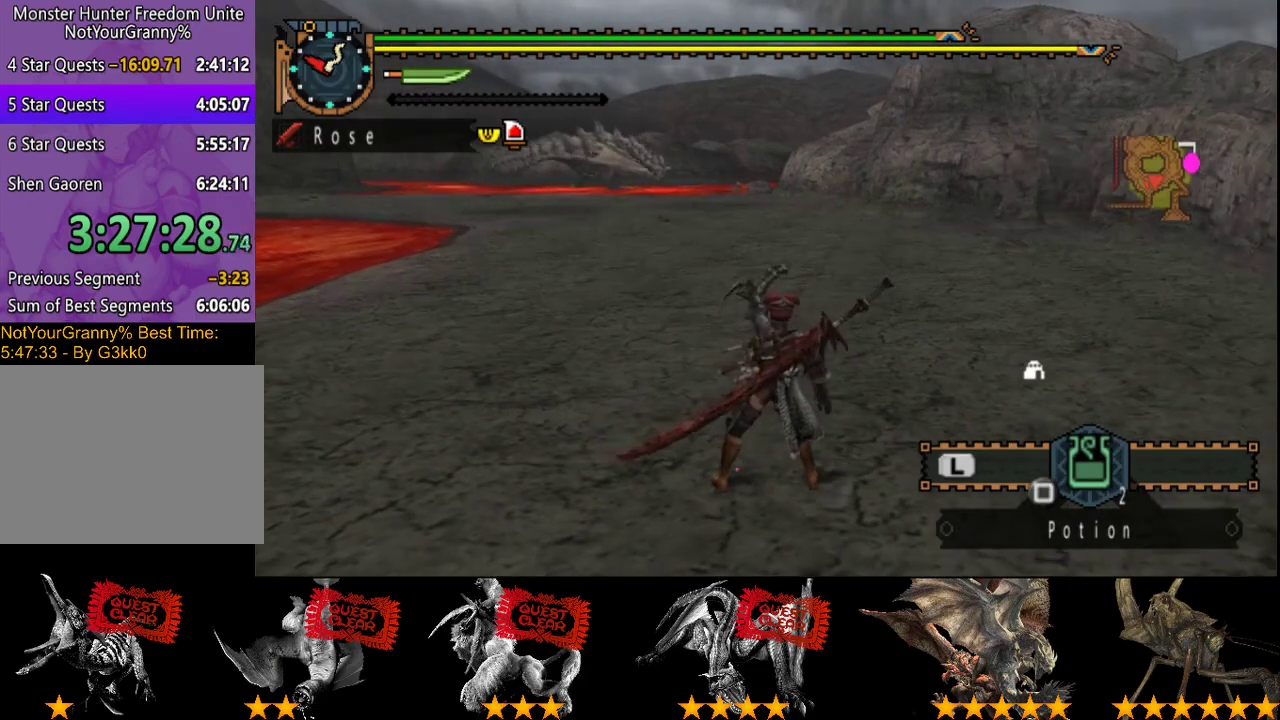
{"buttons": [], "left_stick": "center", "right_stick": "center", "events": []}
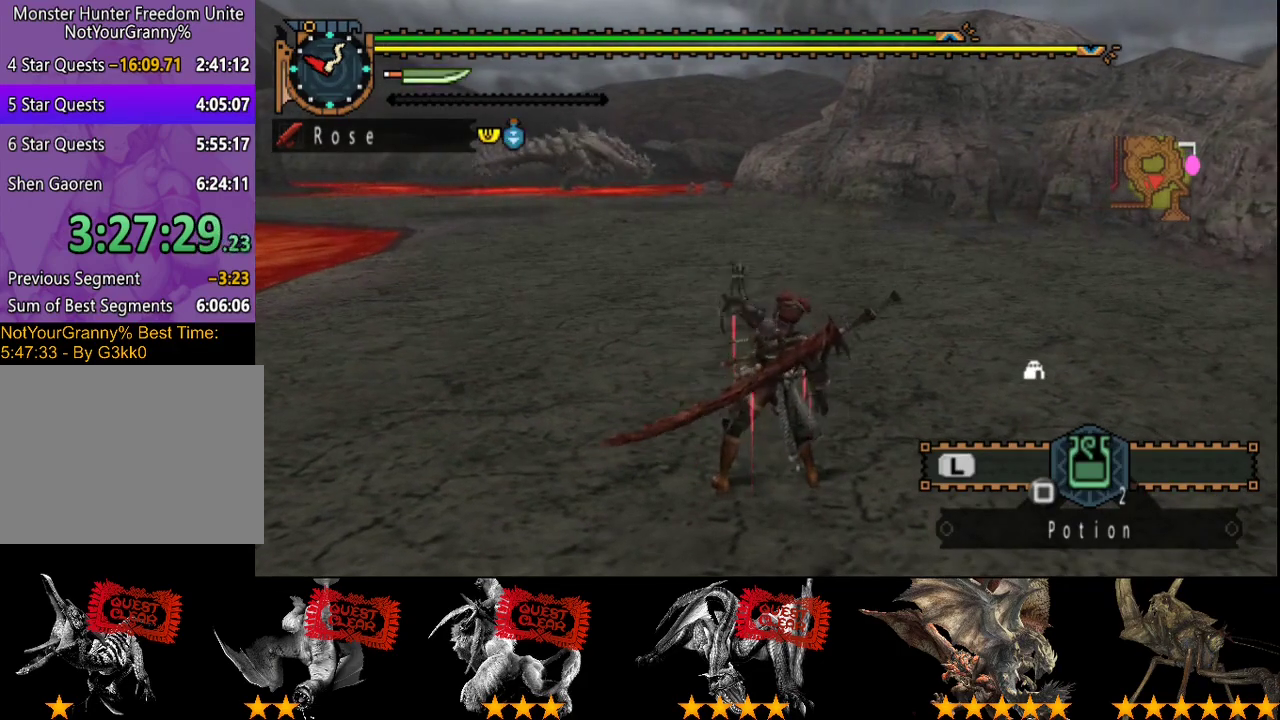
{"buttons": [], "left_stick": "center", "right_stick": "center", "events": [[117, "right_stick", "right"], [233, "right_stick", "center"]]}
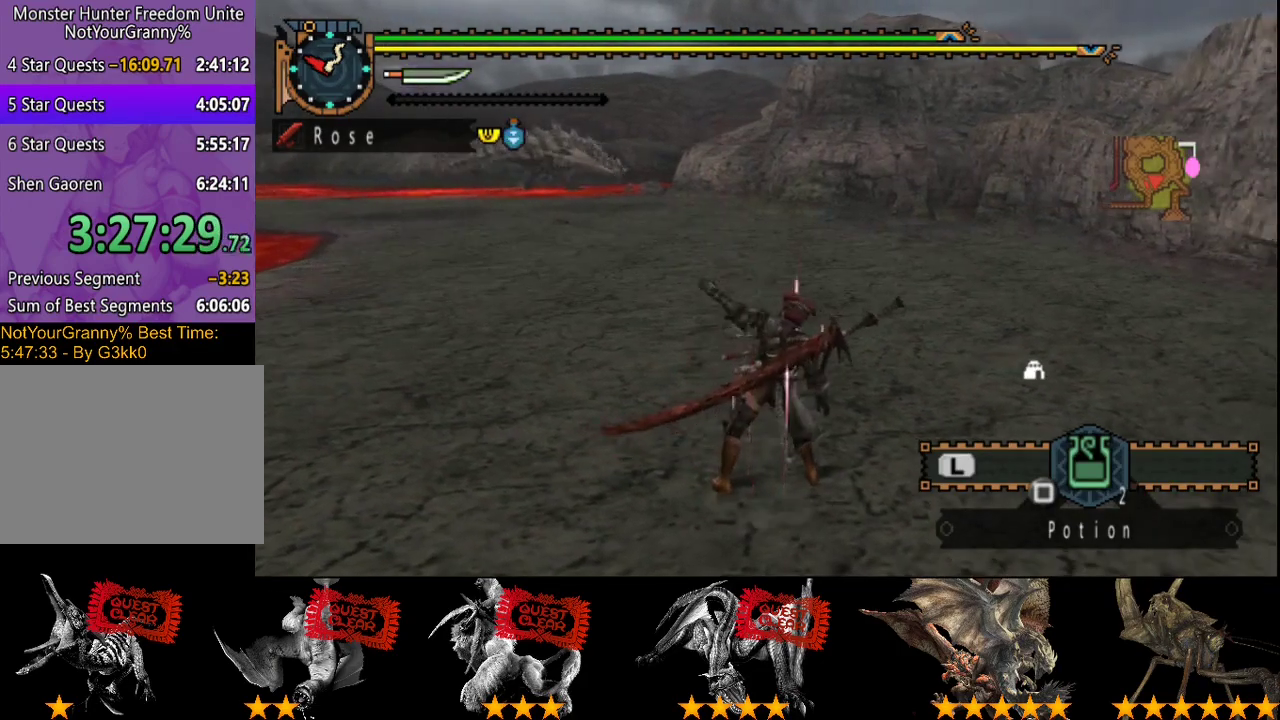
{"buttons": [], "left_stick": "center", "right_stick": "center", "events": []}
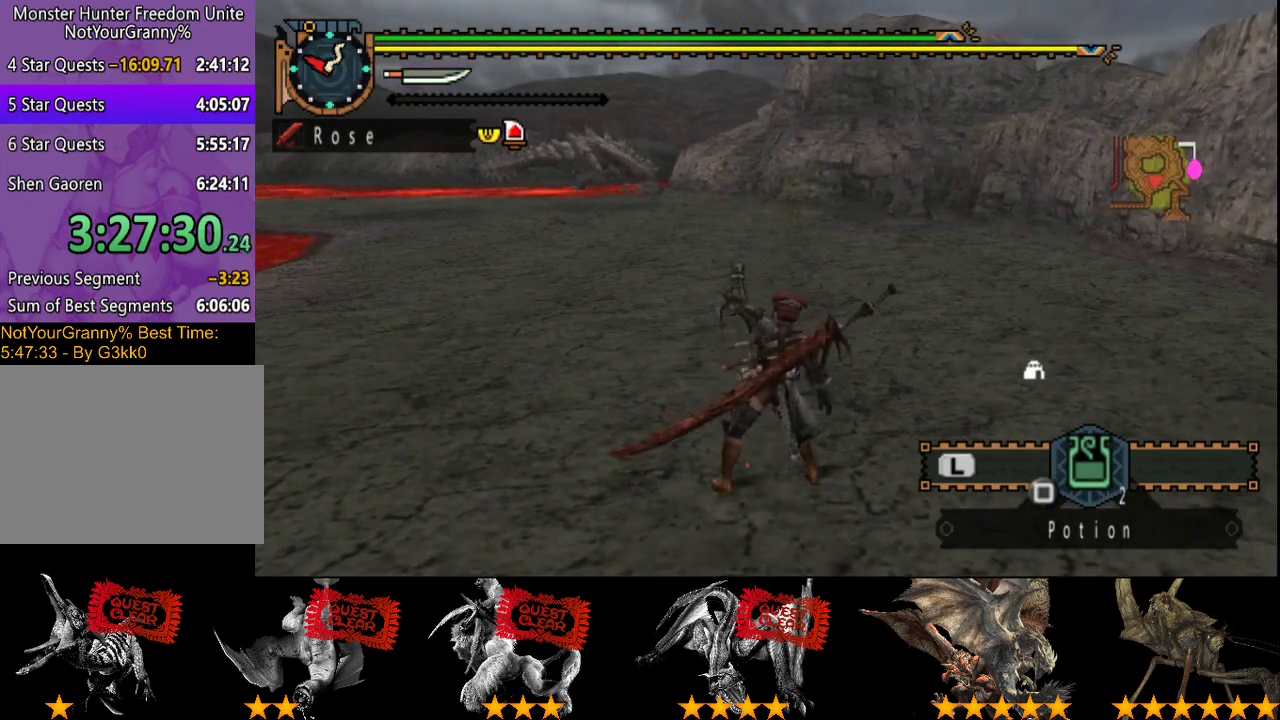
{"buttons": [], "left_stick": "right", "right_stick": "center", "events": [[333, "left_stick", "right"]]}
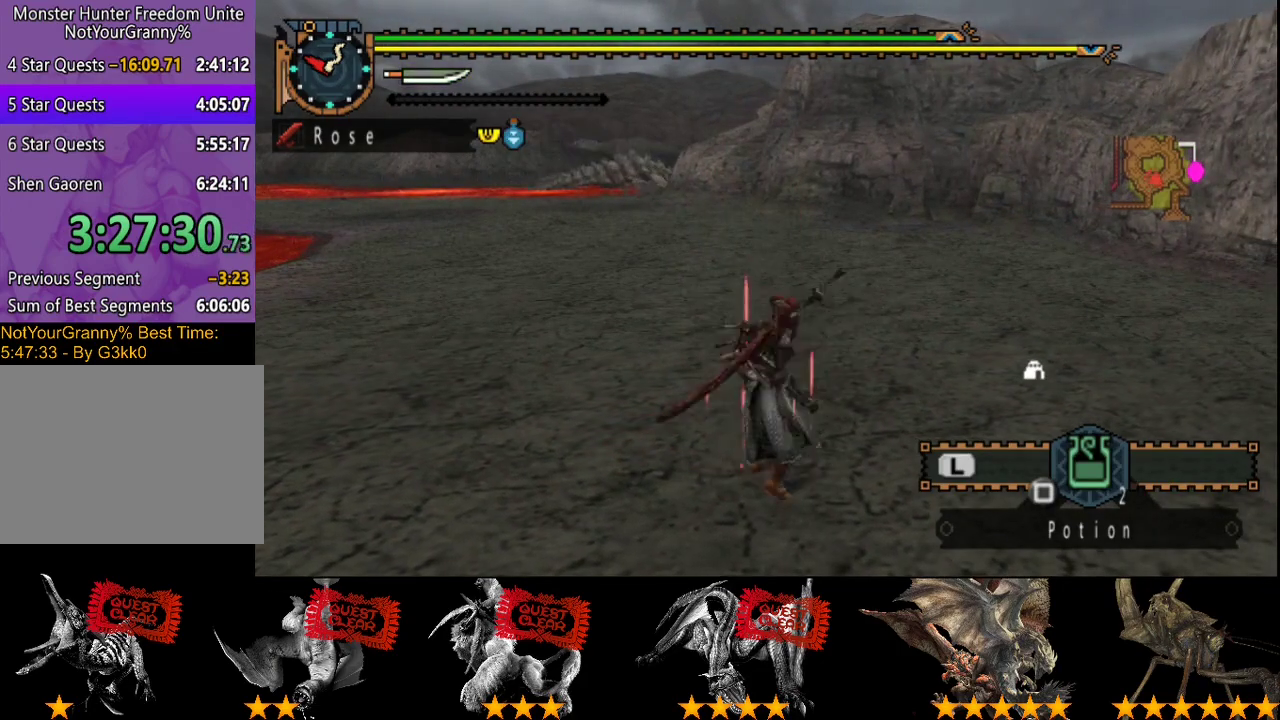
{"buttons": ["R2"], "left_stick": "right", "right_stick": "right", "events": [[200, "right_stick", "right"], [233, "R2", "down"]]}
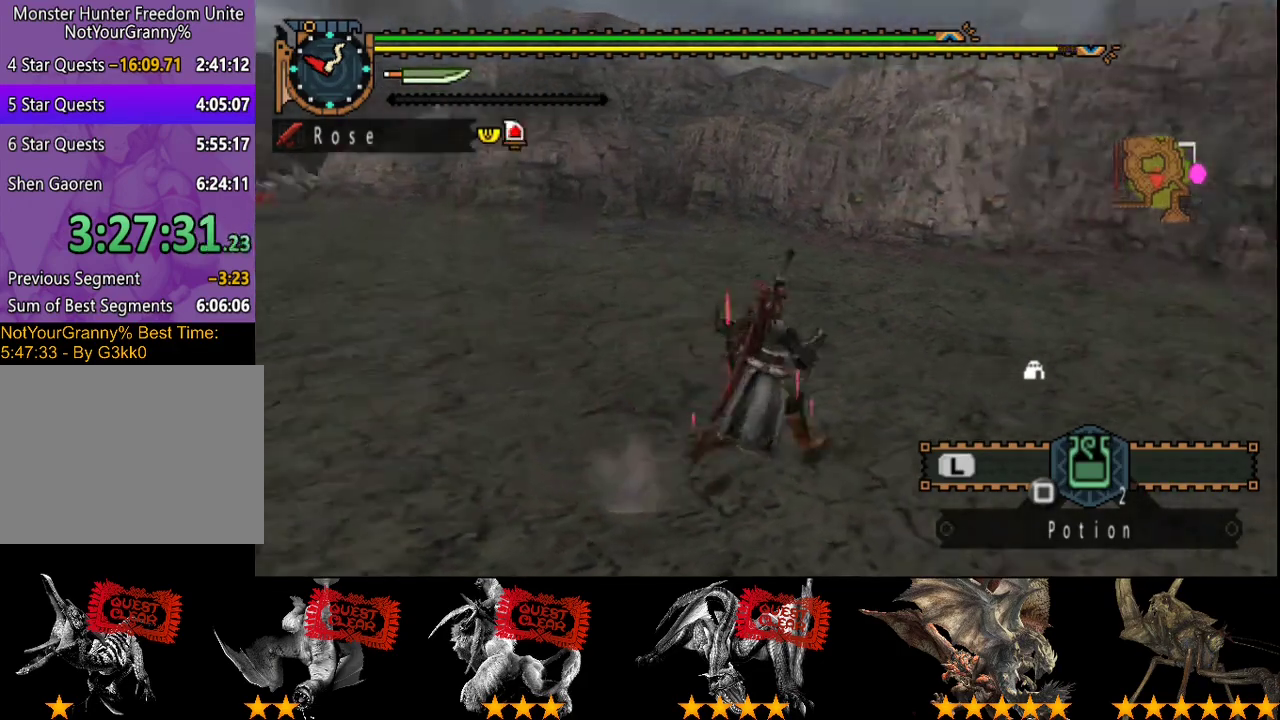
{"buttons": ["R2"], "left_stick": "up", "right_stick": "center", "events": [[33, "left_stick", "up-right"], [267, "left_stick", "up"], [350, "right_stick", "center"]]}
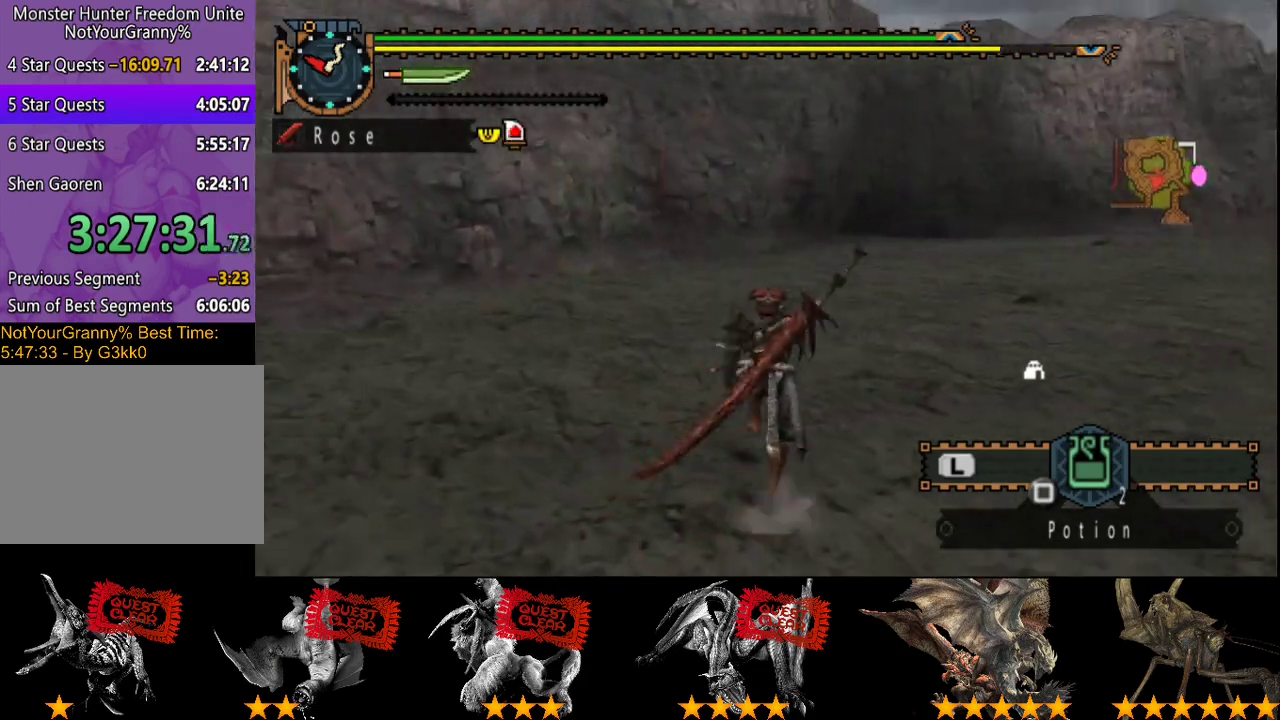
{"buttons": ["R2"], "left_stick": "up", "right_stick": "center", "events": []}
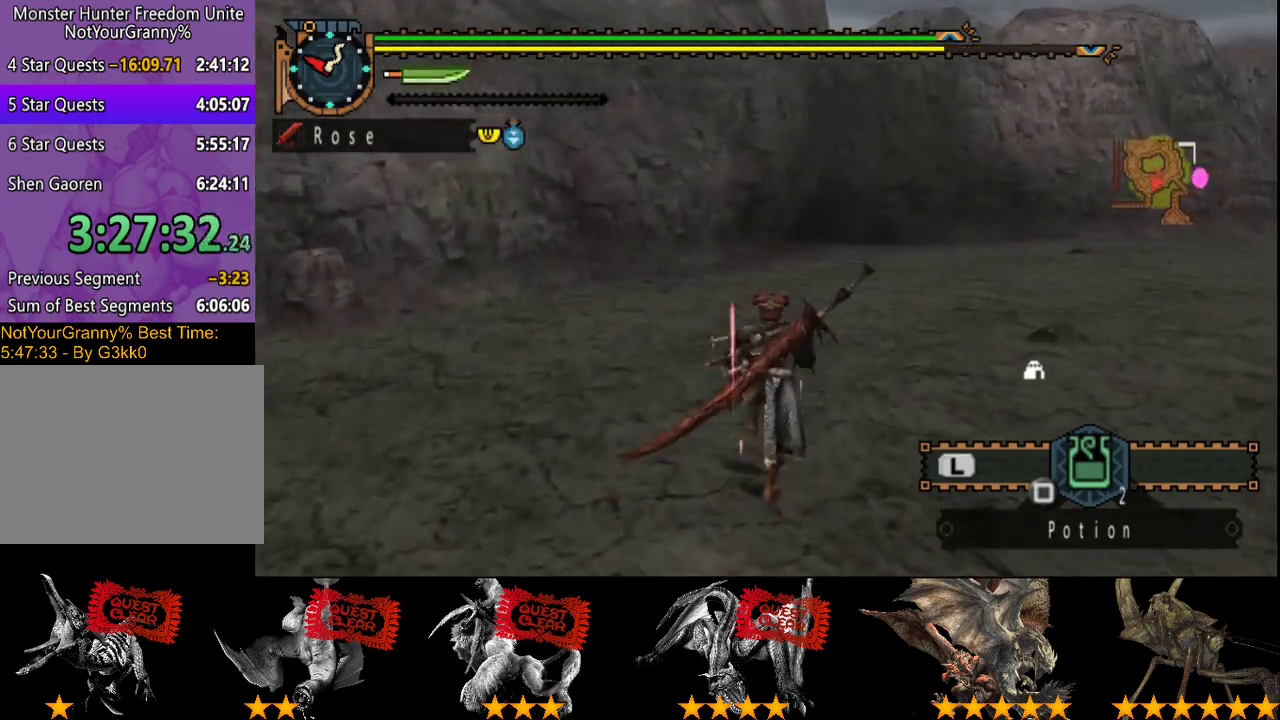
{"buttons": ["R2"], "left_stick": "up", "right_stick": "center", "events": []}
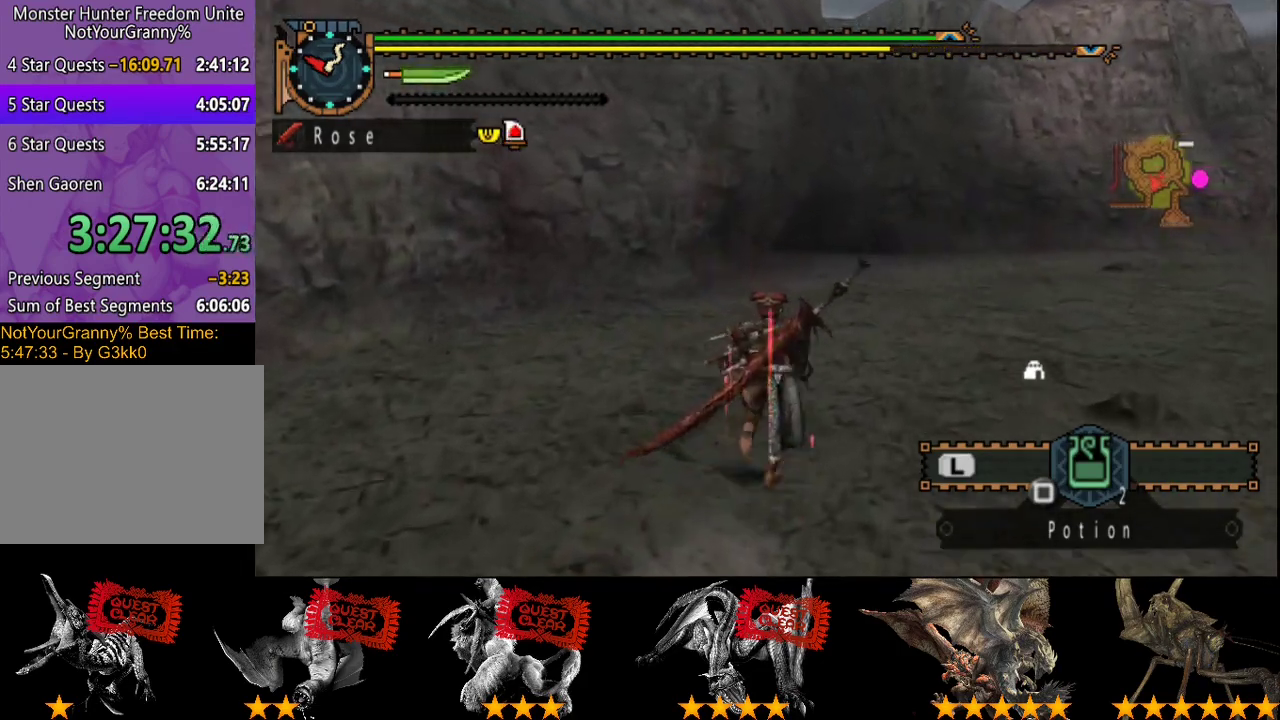
{"buttons": ["R2"], "left_stick": "up", "right_stick": "center", "events": []}
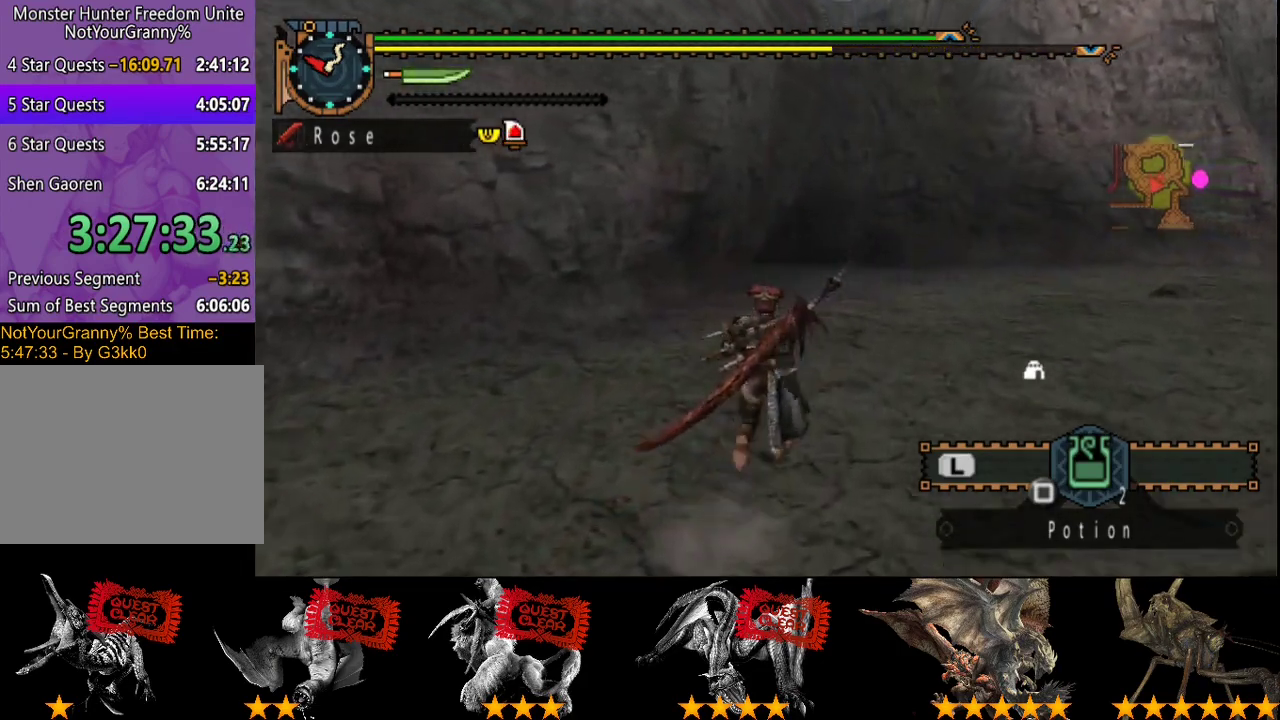
{"buttons": ["R2"], "left_stick": "up", "right_stick": "center", "events": []}
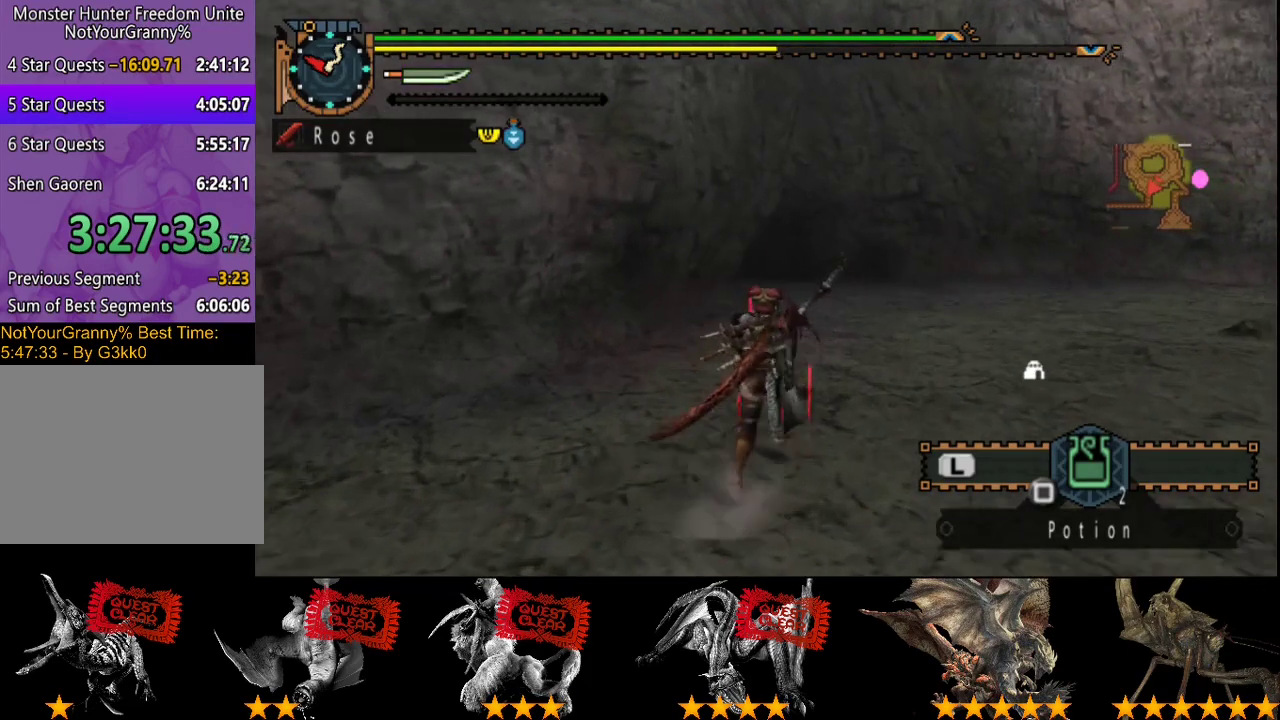
{"buttons": [], "left_stick": "up", "right_stick": "center", "events": [[383, "R2", "up"]]}
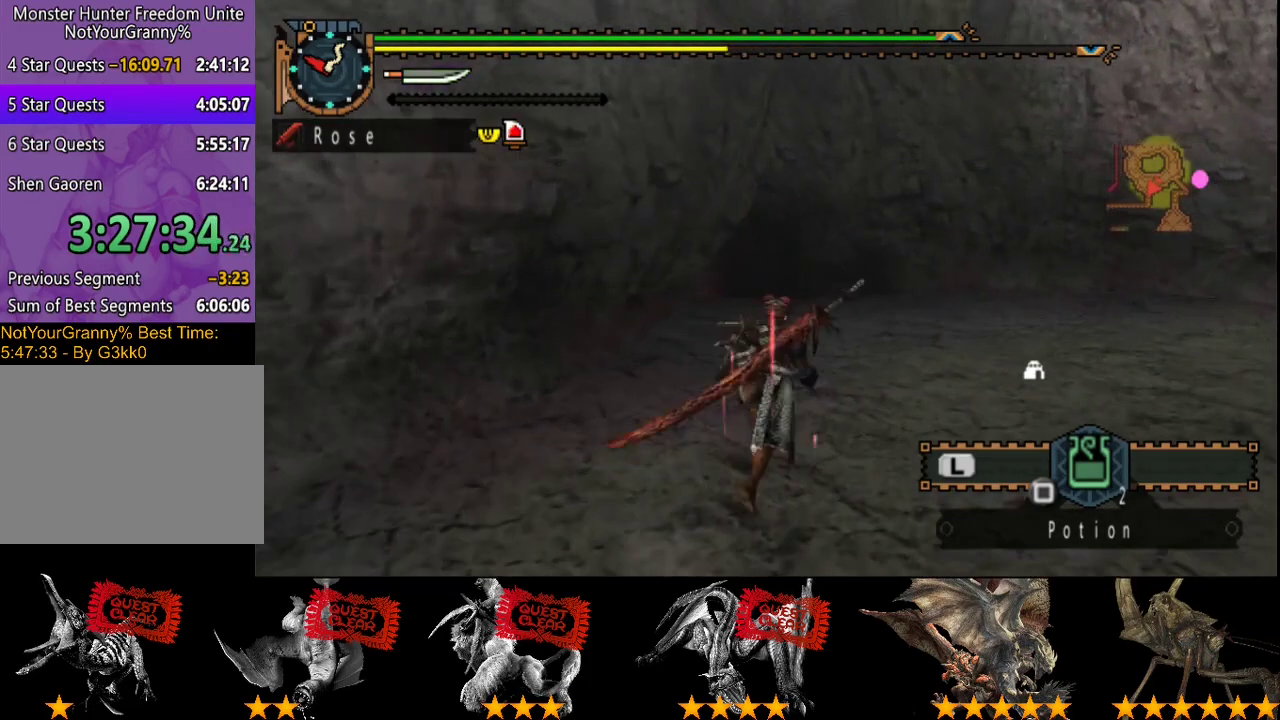
{"buttons": [], "left_stick": "center", "right_stick": "center", "events": [[250, "left_stick", "center"]]}
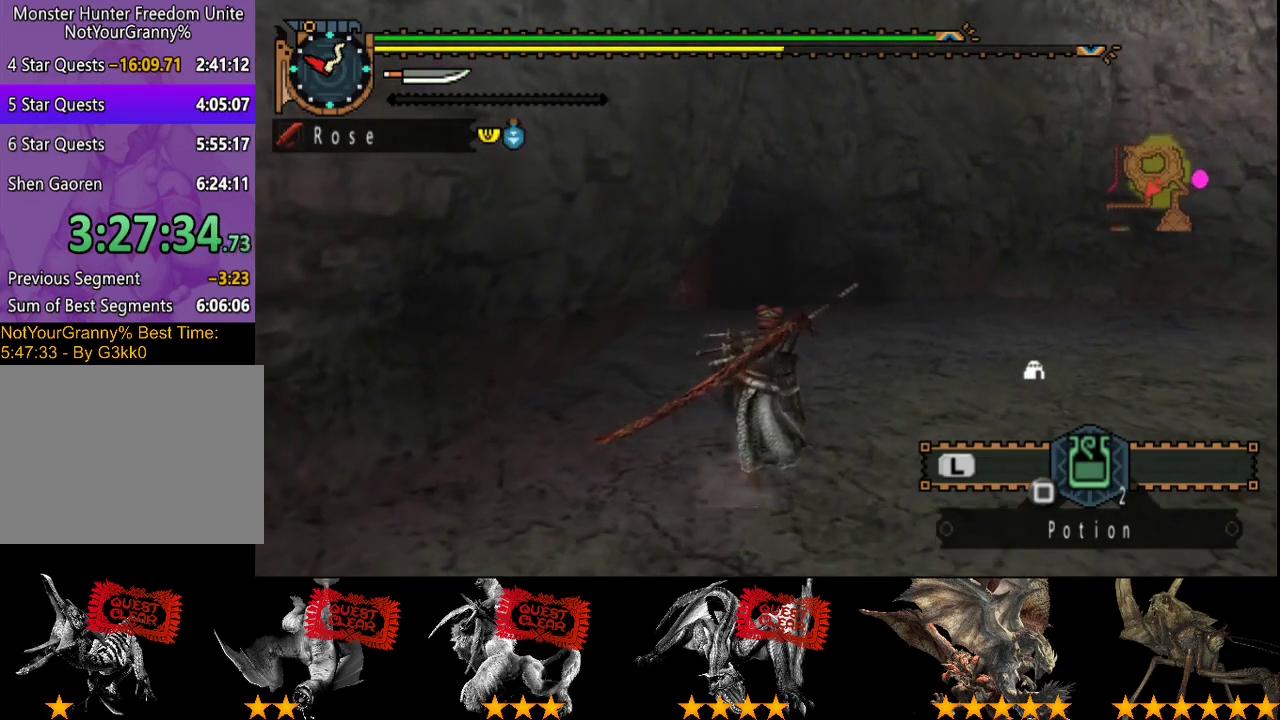
{"buttons": [], "left_stick": "up", "right_stick": "center", "events": [[400, "left_stick", "up"]]}
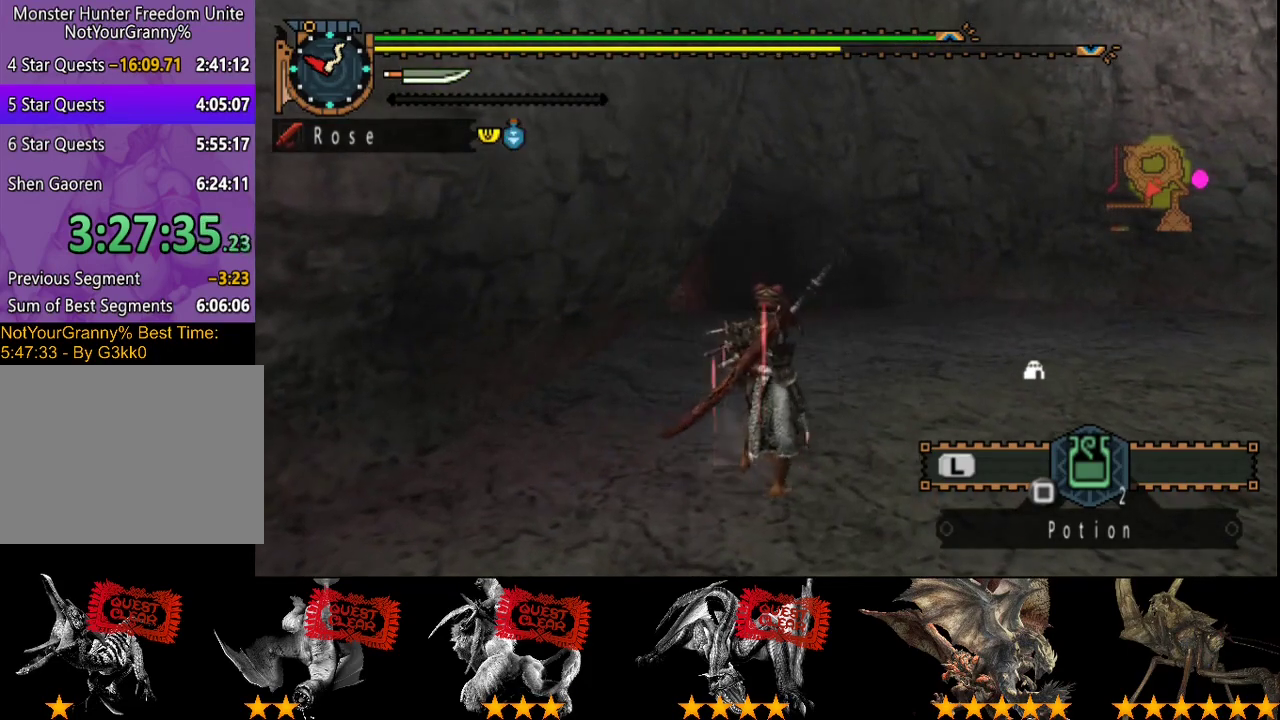
{"buttons": [], "left_stick": "up", "right_stick": "center", "events": []}
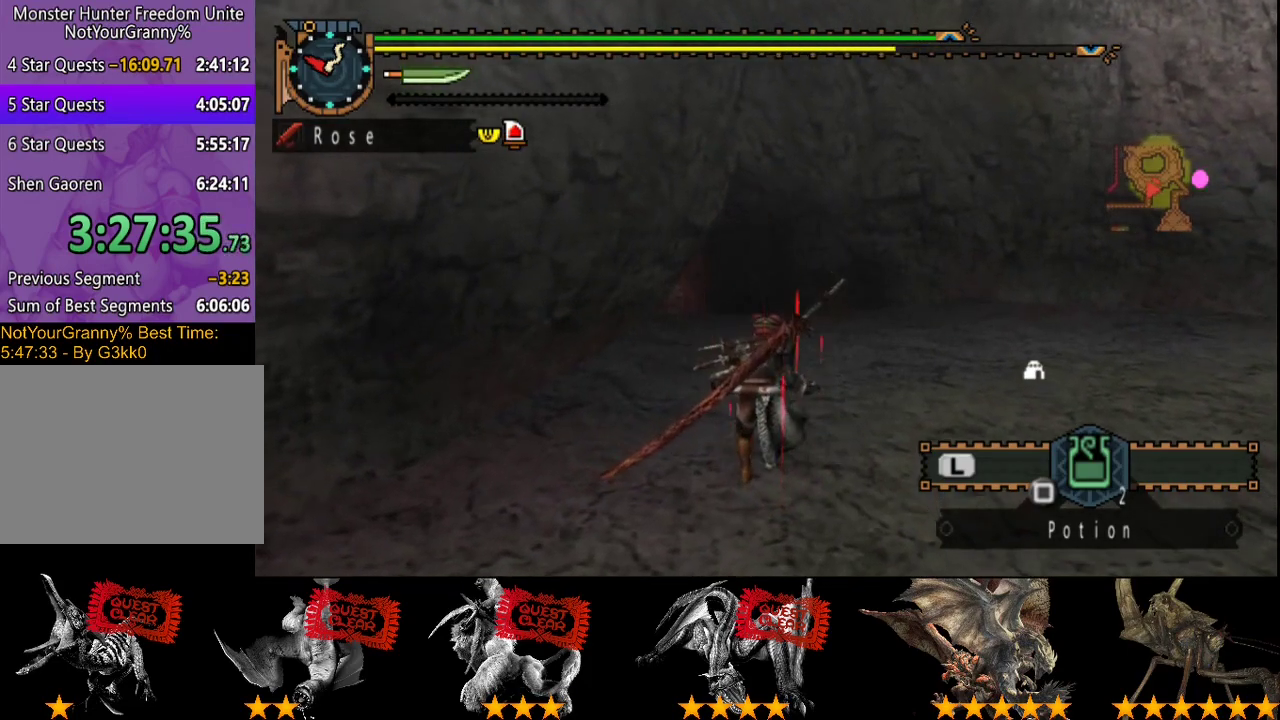
{"buttons": [], "left_stick": "up", "right_stick": "center", "events": []}
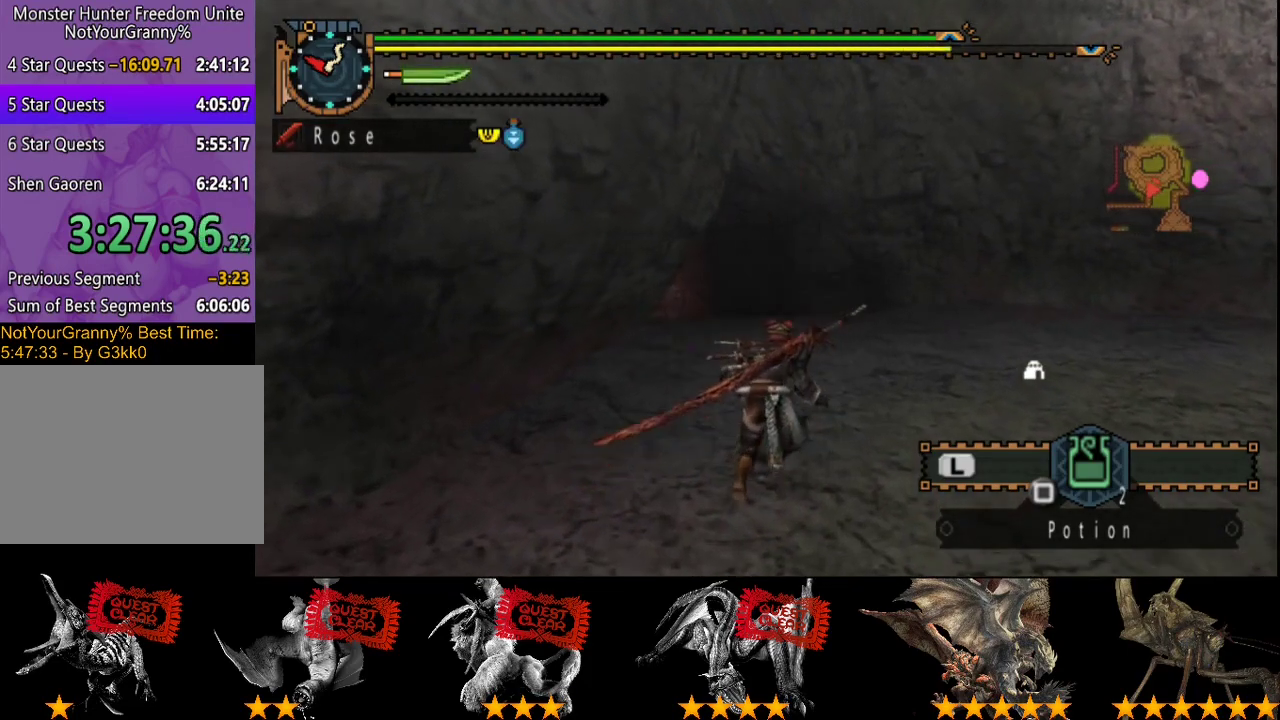
{"buttons": [], "left_stick": "up", "right_stick": "center", "events": []}
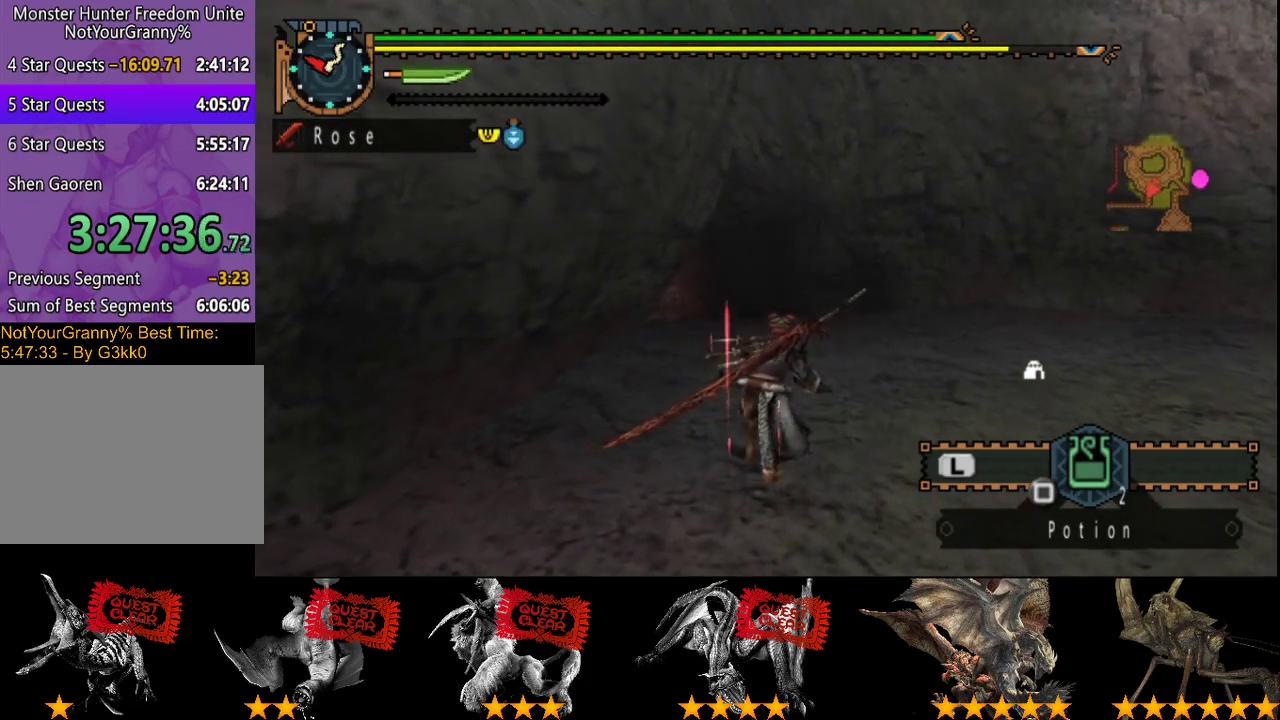
{"buttons": [], "left_stick": "up", "right_stick": "center", "events": []}
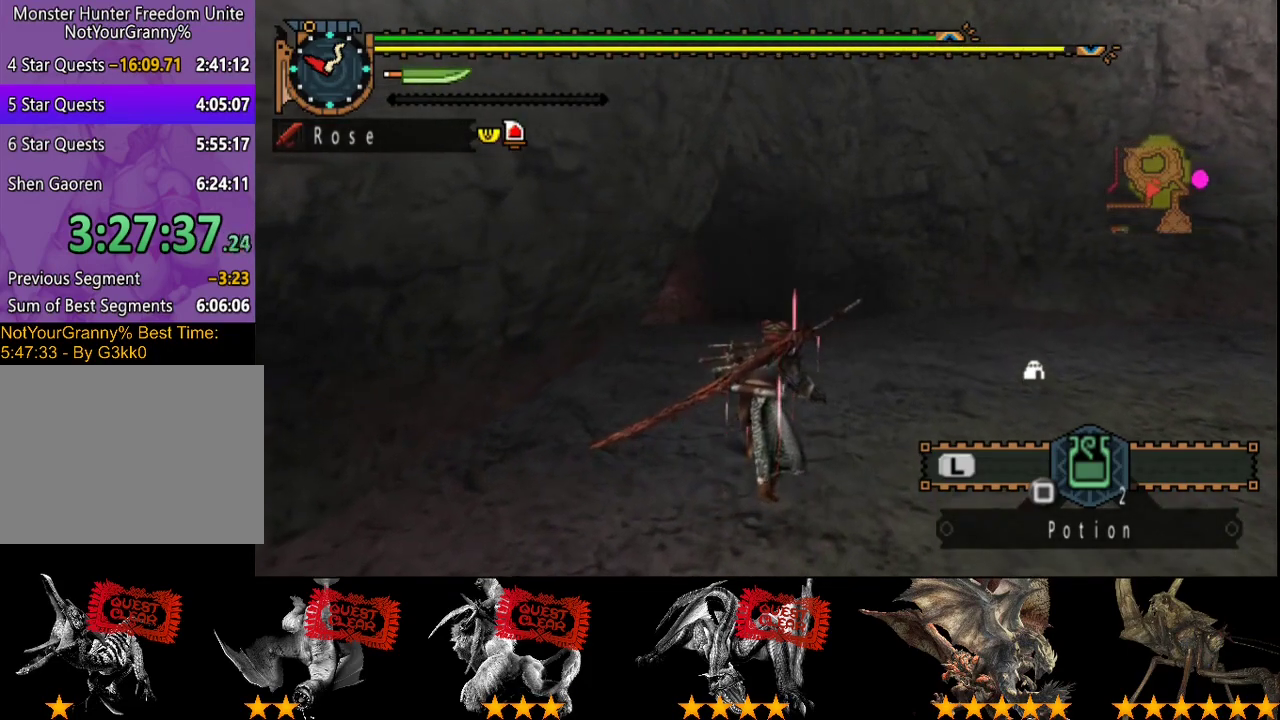
{"buttons": [], "left_stick": "up", "right_stick": "center", "events": []}
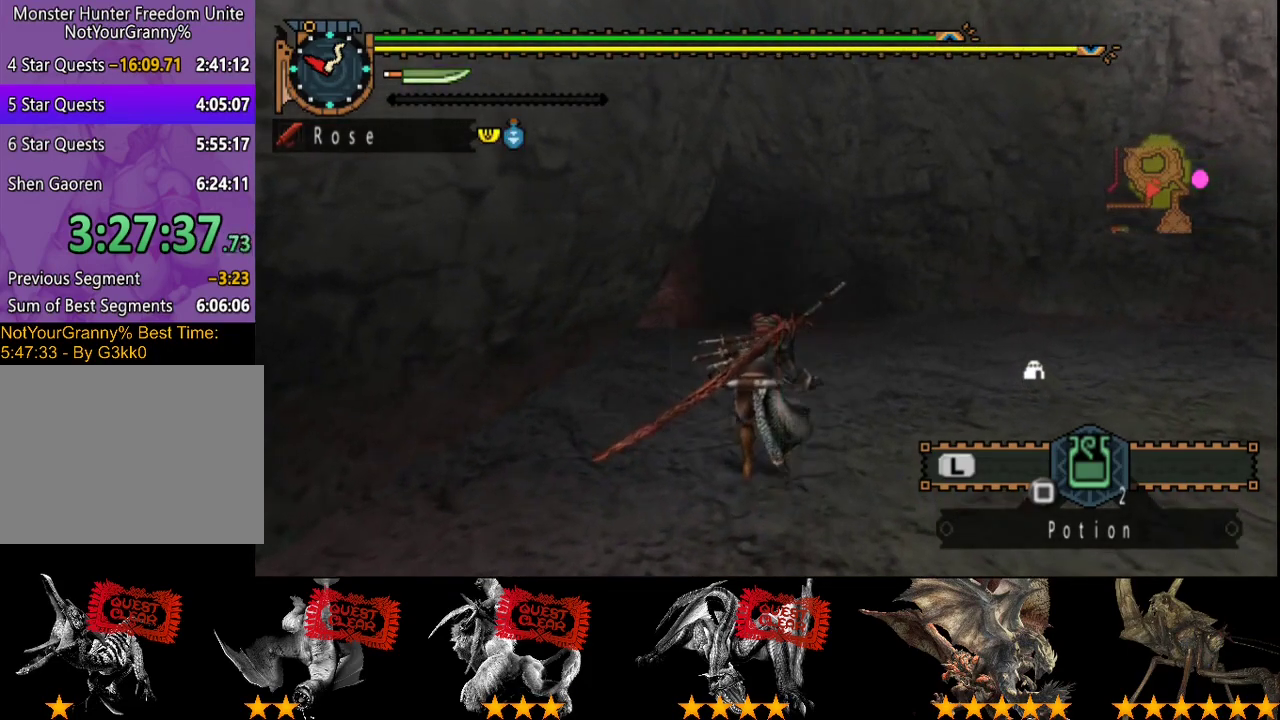
{"buttons": [], "left_stick": "center", "right_stick": "center", "events": [[267, "left_stick", "center"]]}
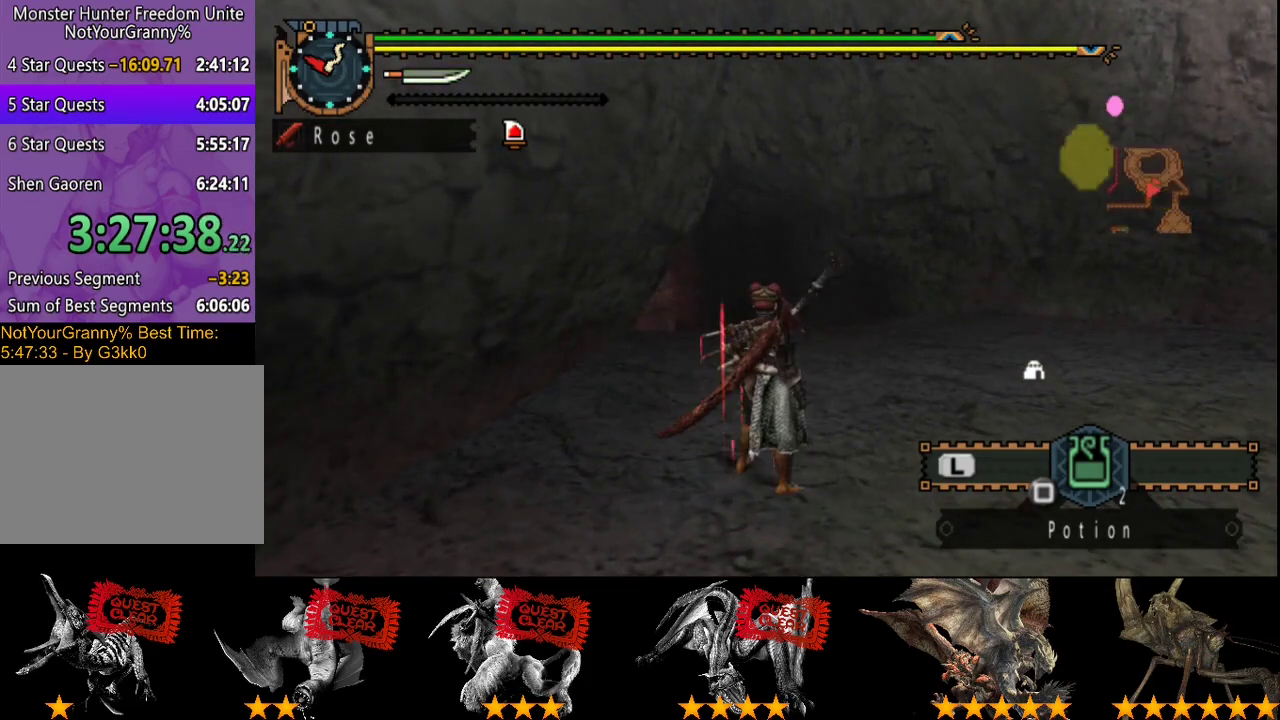
{"buttons": ["R2"], "left_stick": "up", "right_stick": "center", "events": [[267, "left_stick", "up"], [317, "R2", "down"]]}